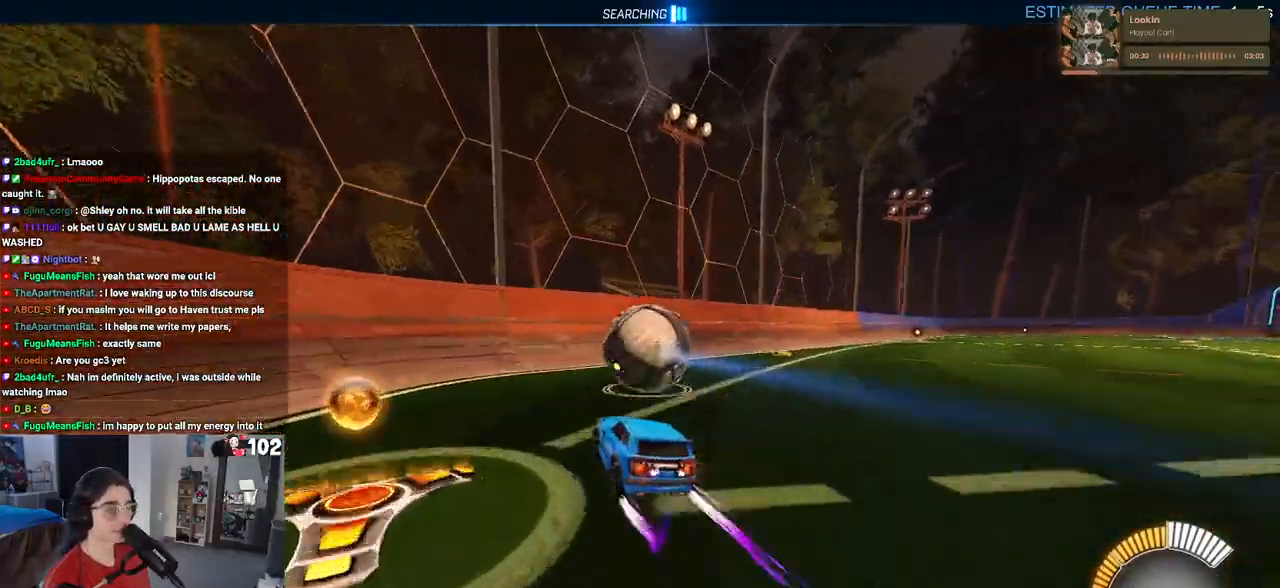
Gameplay with a controller (PlayStation layout); each line is a JSON object with the inputs held at the frame after it. "events" lists button and stick changes between this image and that frame as [ms after this image, input, new state], when the widget could be followed in between.
{"buttons": ["R2"], "left_stick": "right", "right_stick": "center", "events": [[433, "left_stick", "right"]]}
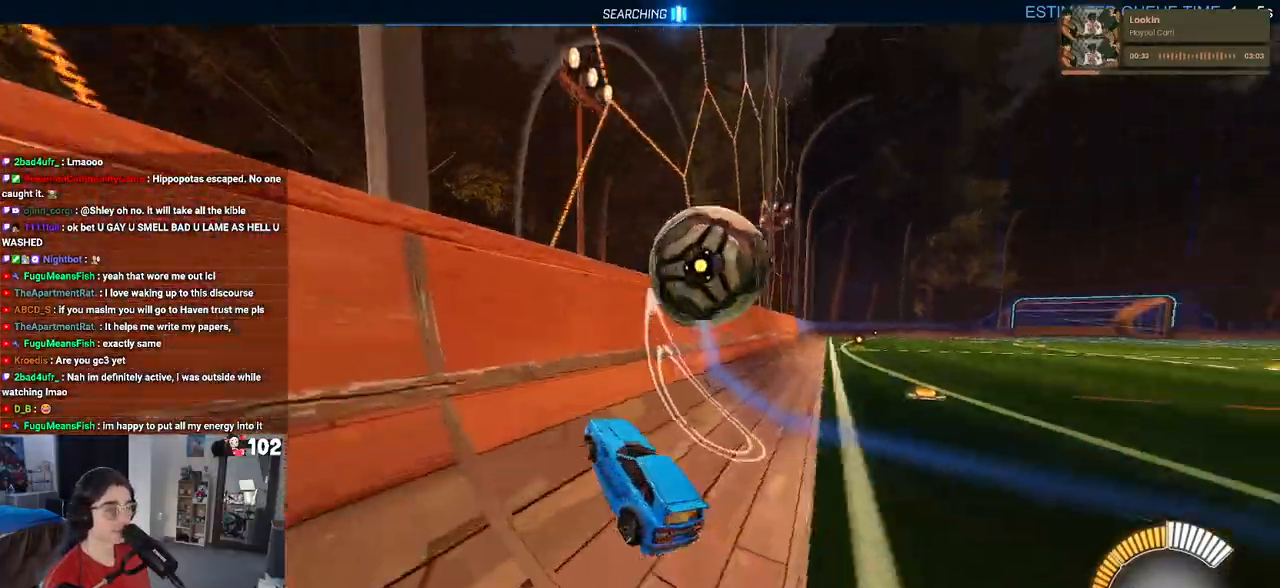
{"buttons": ["R2"], "left_stick": "center", "right_stick": "center", "events": [[467, "left_stick", "center"]]}
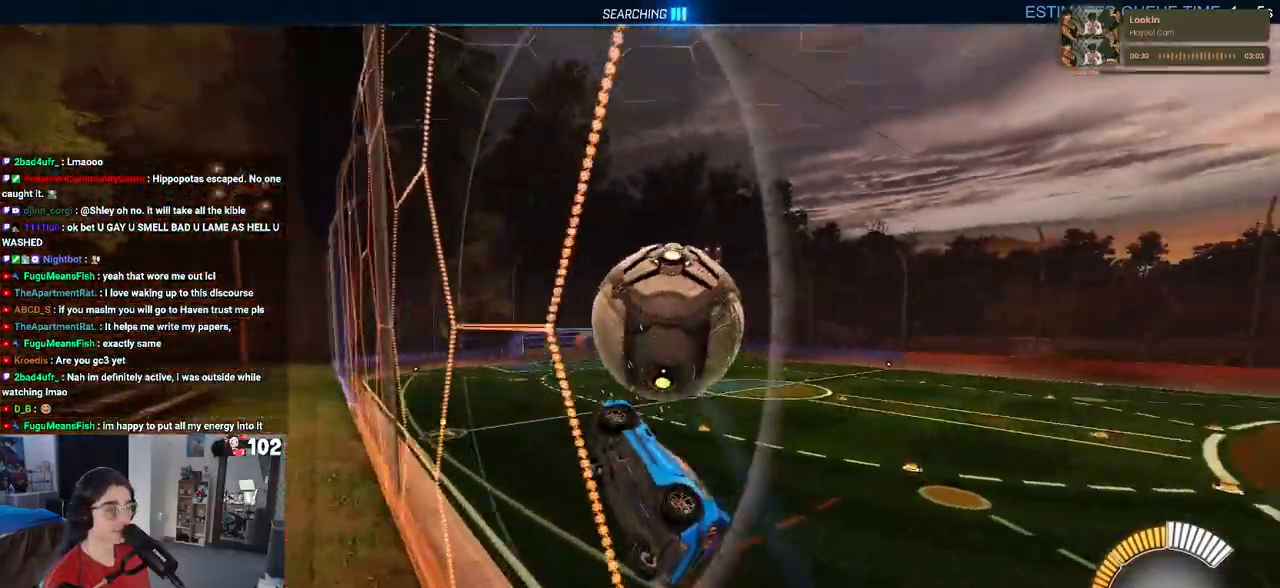
{"buttons": ["L1", "R2"], "left_stick": "up-right", "right_stick": "center", "events": [[133, "left_stick", "down-left"], [200, "CROSS", "down"], [267, "L1", "down"], [317, "left_stick", "down-right"], [383, "CROSS", "up"], [467, "left_stick", "up-right"]]}
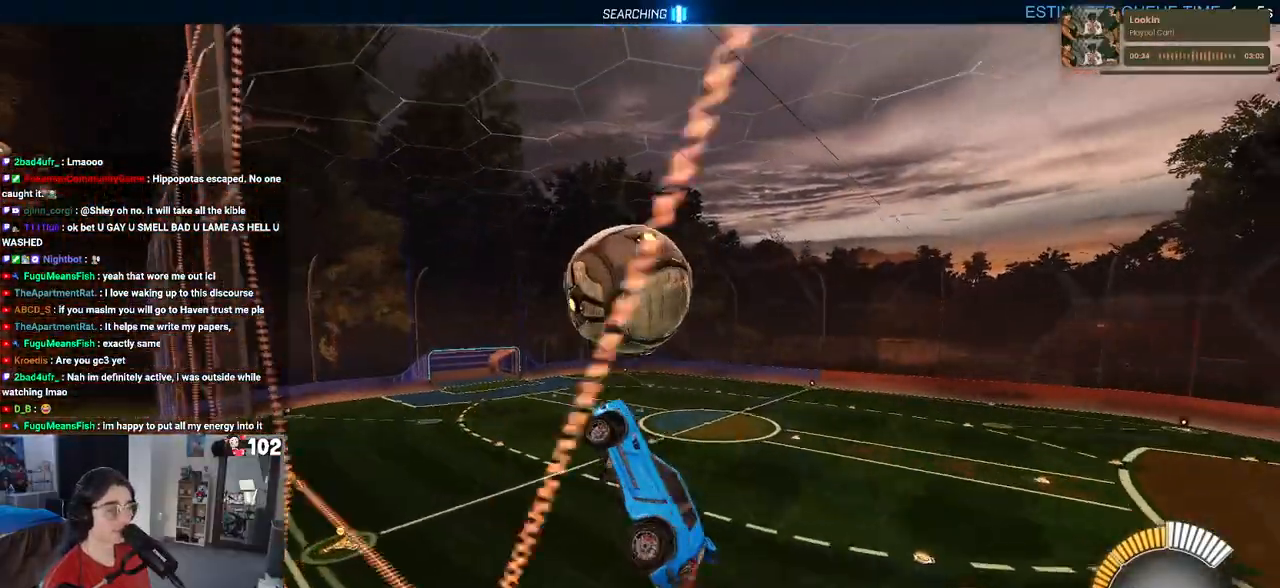
{"buttons": ["L1", "R1"], "left_stick": "down-left", "right_stick": "center", "events": [[83, "R2", "up"], [183, "left_stick", "center"], [283, "R1", "down"], [317, "left_stick", "down-left"]]}
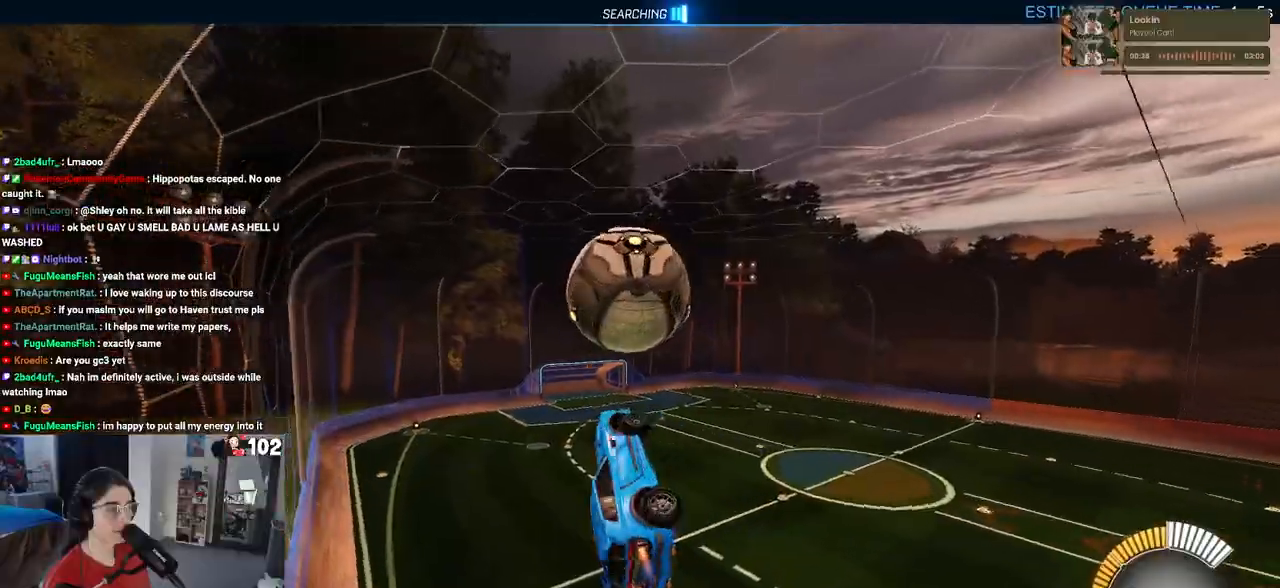
{"buttons": ["R1", "R2"], "left_stick": "down", "right_stick": "center", "events": [[33, "L1", "up"], [50, "left_stick", "center"], [150, "R1", "up"], [200, "left_stick", "up"], [217, "R2", "down"], [300, "CROSS", "down"], [333, "R1", "down"], [367, "left_stick", "center"], [417, "left_stick", "down"], [450, "CROSS", "up"]]}
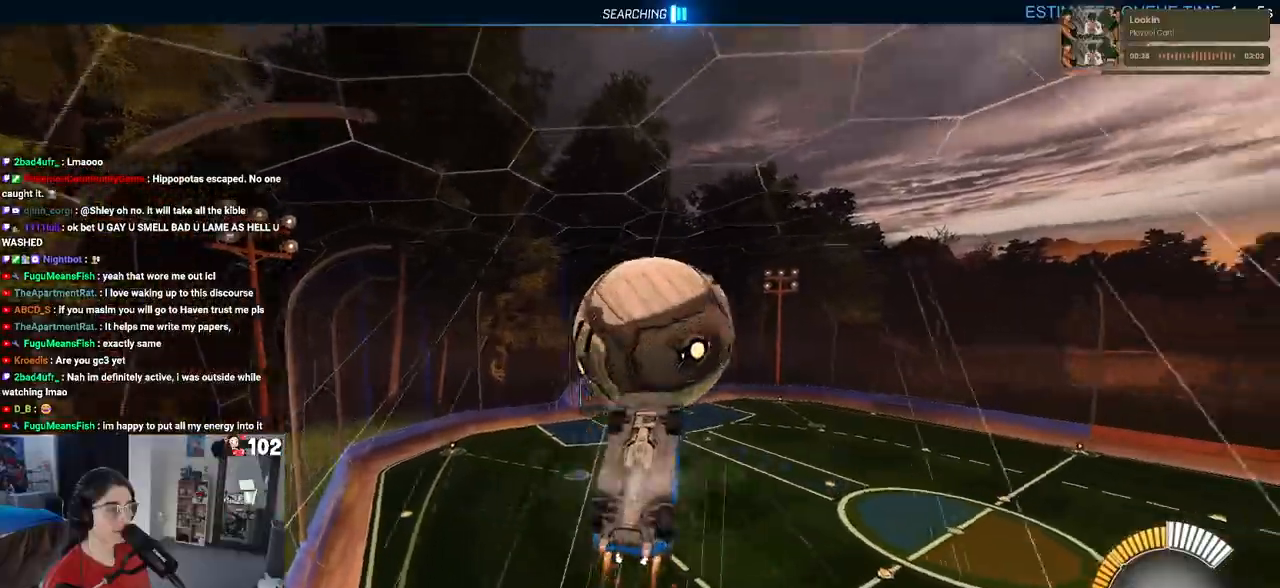
{"buttons": ["R2"], "left_stick": "down-right", "right_stick": "center", "events": [[67, "TRIANGLE", "down"], [217, "left_stick", "down-right"], [233, "TRIANGLE", "up"], [300, "R1", "up"]]}
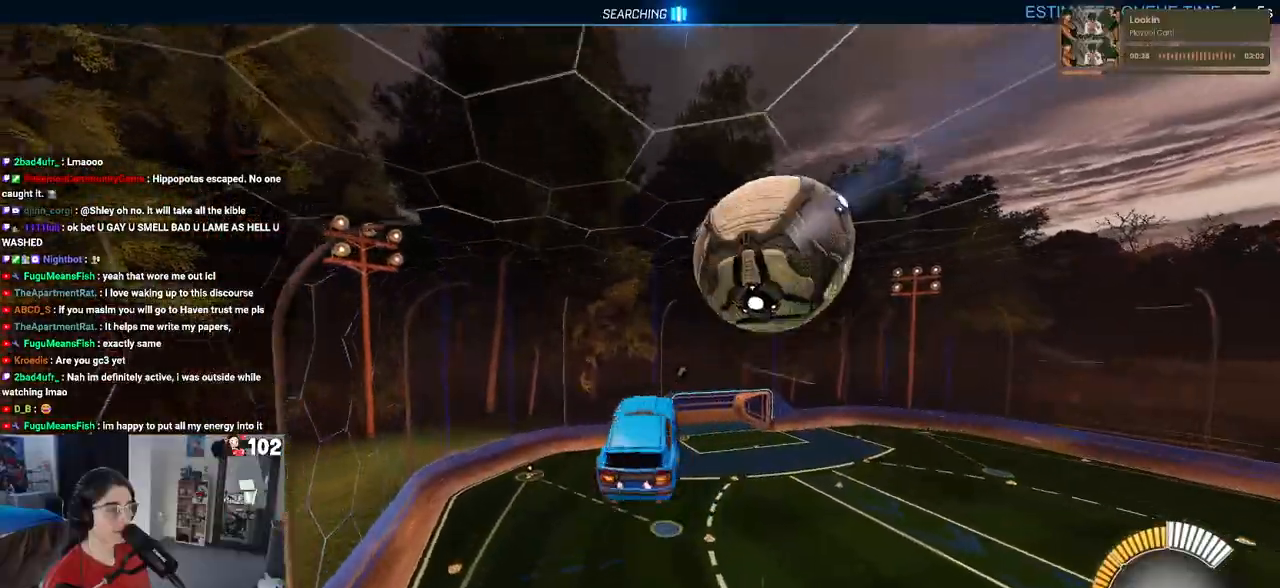
{"buttons": ["L1", "R1", "R2"], "left_stick": "up-right", "right_stick": "center", "events": [[200, "R1", "down"], [200, "left_stick", "up-right"], [233, "L1", "down"]]}
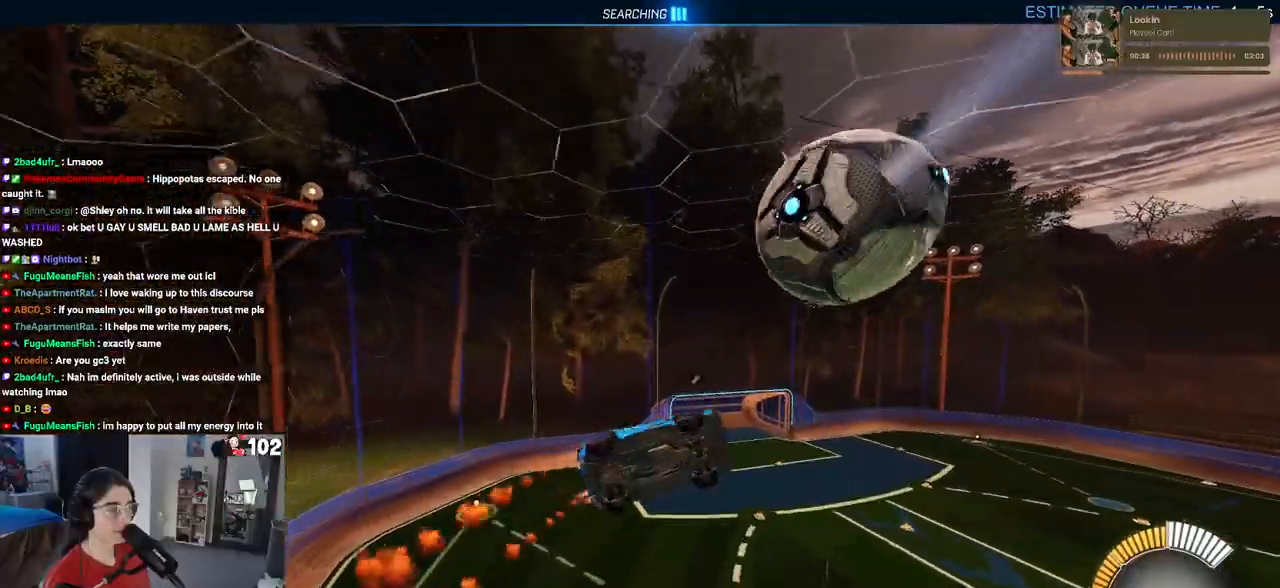
{"buttons": ["L1", "R1", "R2"], "left_stick": "up-left", "right_stick": "center", "events": [[67, "left_stick", "left"], [100, "R1", "up"], [367, "left_stick", "up-left"], [467, "R1", "down"]]}
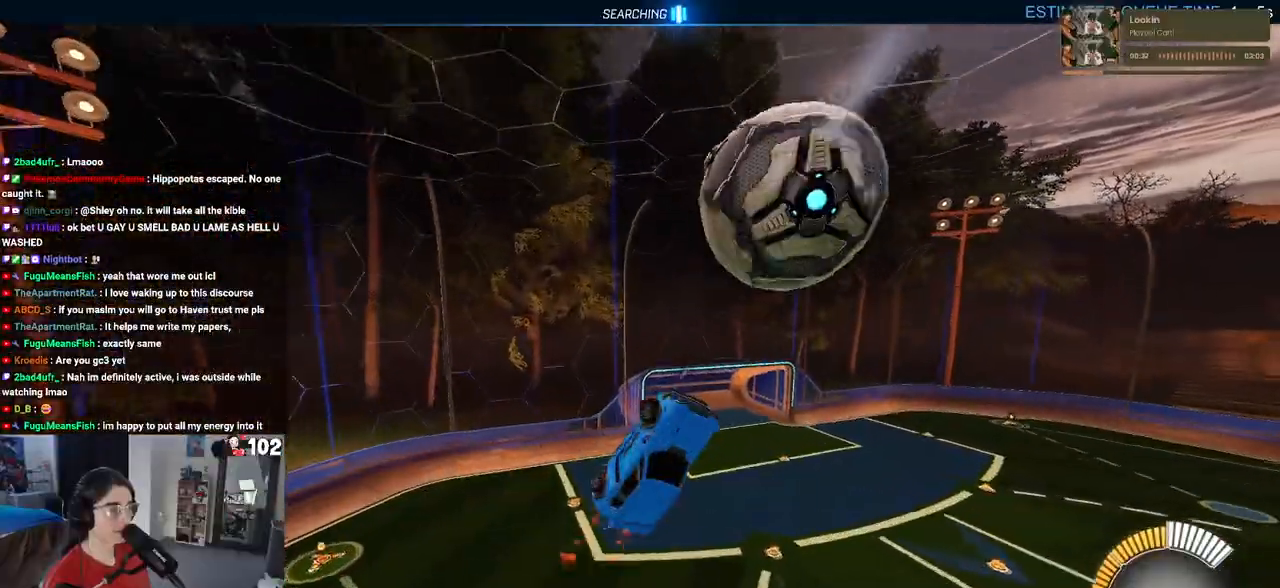
{"buttons": ["R1"], "left_stick": "left", "right_stick": "center", "events": [[67, "left_stick", "down-left"], [183, "R1", "up"], [267, "L1", "up"], [417, "left_stick", "left"], [450, "R1", "down"], [467, "R2", "up"]]}
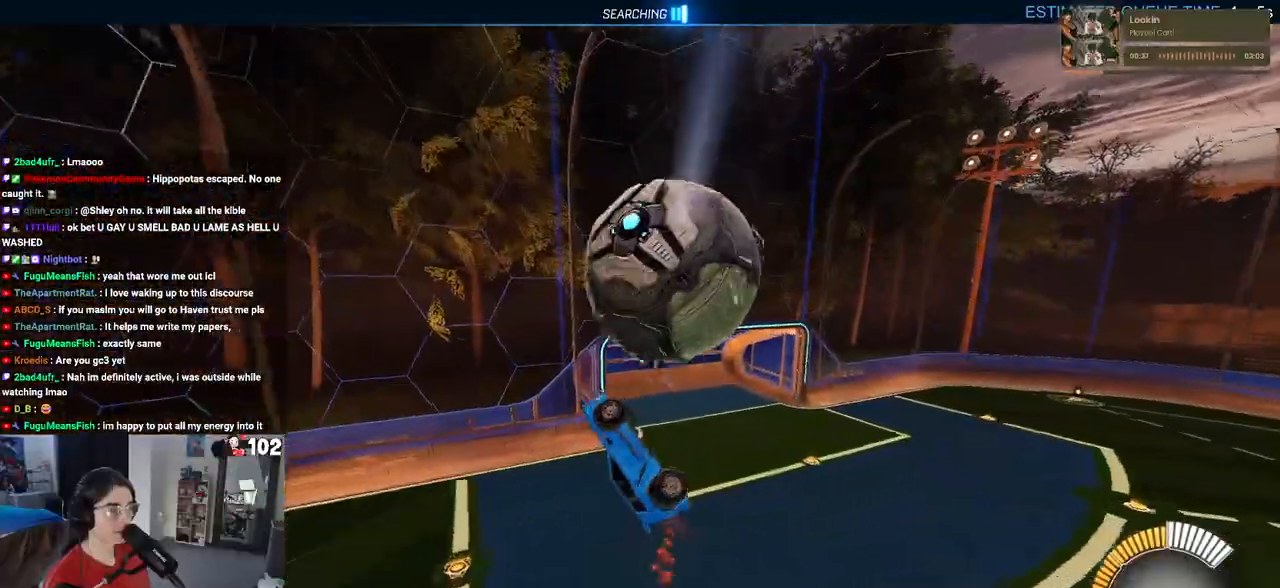
{"buttons": ["R2"], "left_stick": "up-right", "right_stick": "center", "events": [[17, "R2", "down"], [33, "left_stick", "center"], [133, "left_stick", "right"], [183, "left_stick", "up-right"], [200, "R1", "up"], [383, "CROSS", "down"], [433, "CROSS", "up"]]}
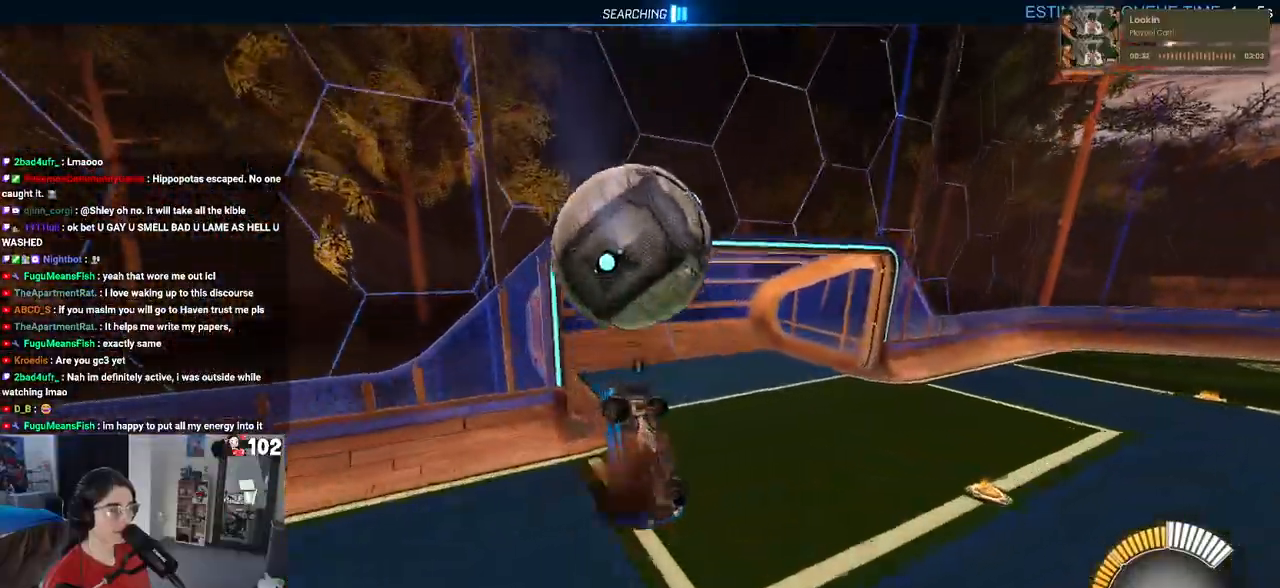
{"buttons": ["R2"], "left_stick": "down-right", "right_stick": "center", "events": [[250, "left_stick", "down-right"]]}
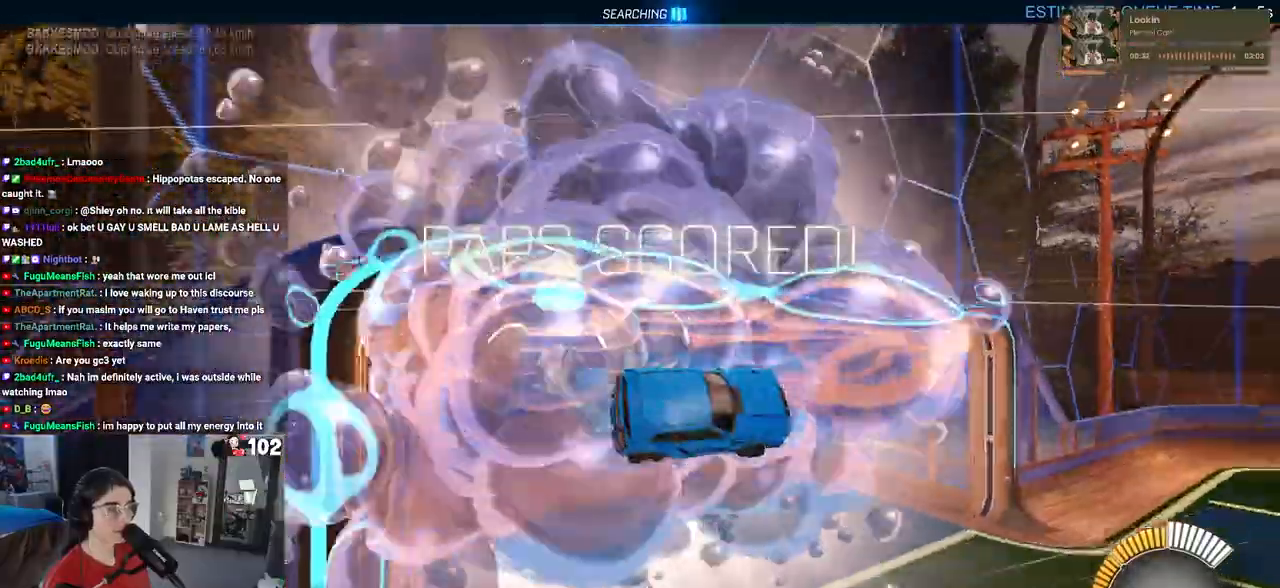
{"buttons": [], "left_stick": "center", "right_stick": "center", "events": [[17, "R2", "up"], [33, "left_stick", "center"]]}
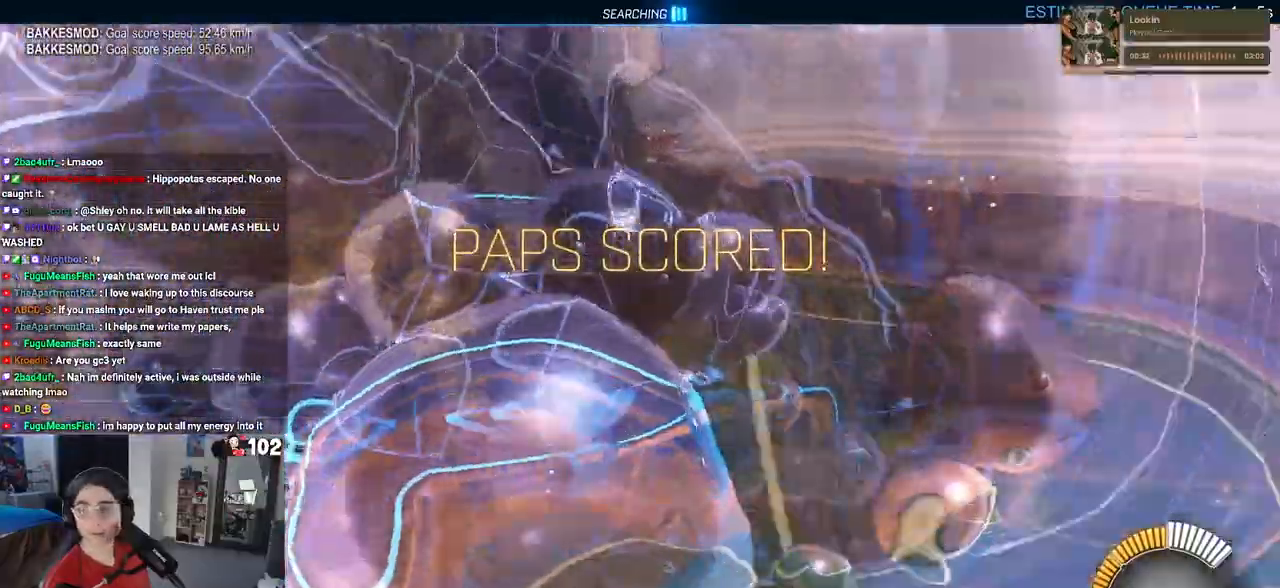
{"buttons": [], "left_stick": "center", "right_stick": "center", "events": []}
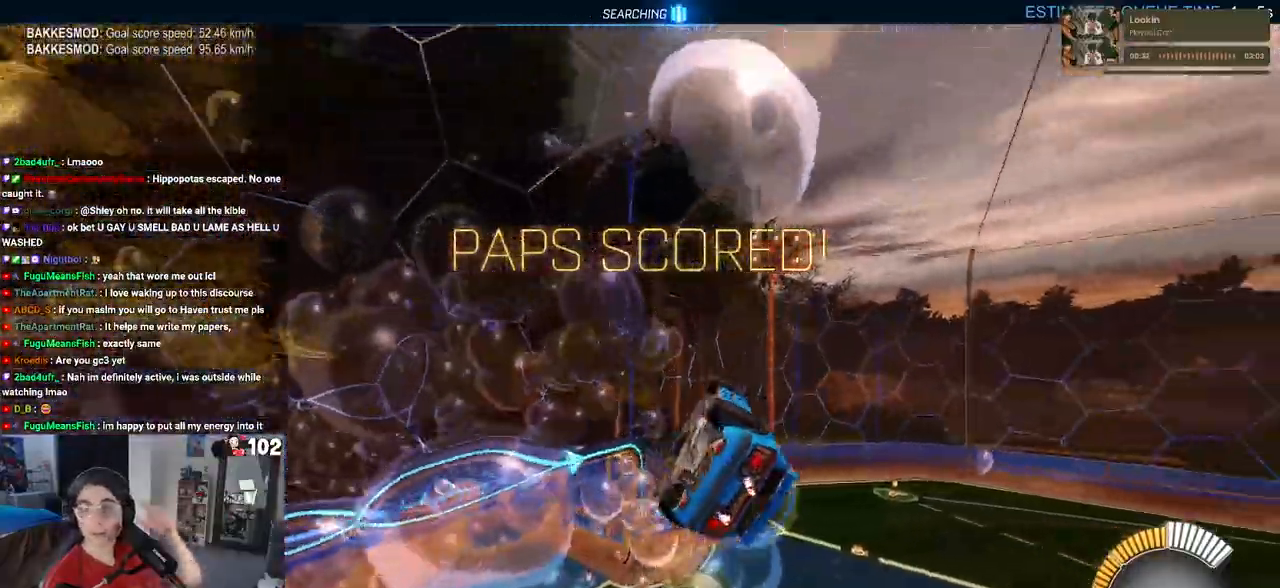
{"buttons": [], "left_stick": "center", "right_stick": "center", "events": []}
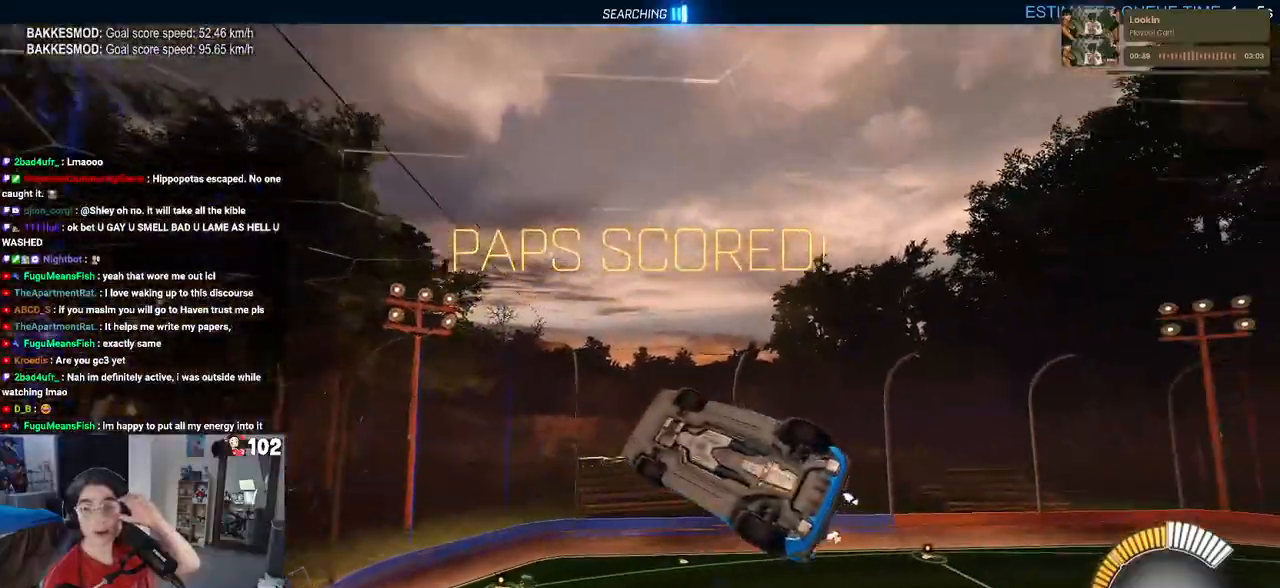
{"buttons": [], "left_stick": "center", "right_stick": "center", "events": []}
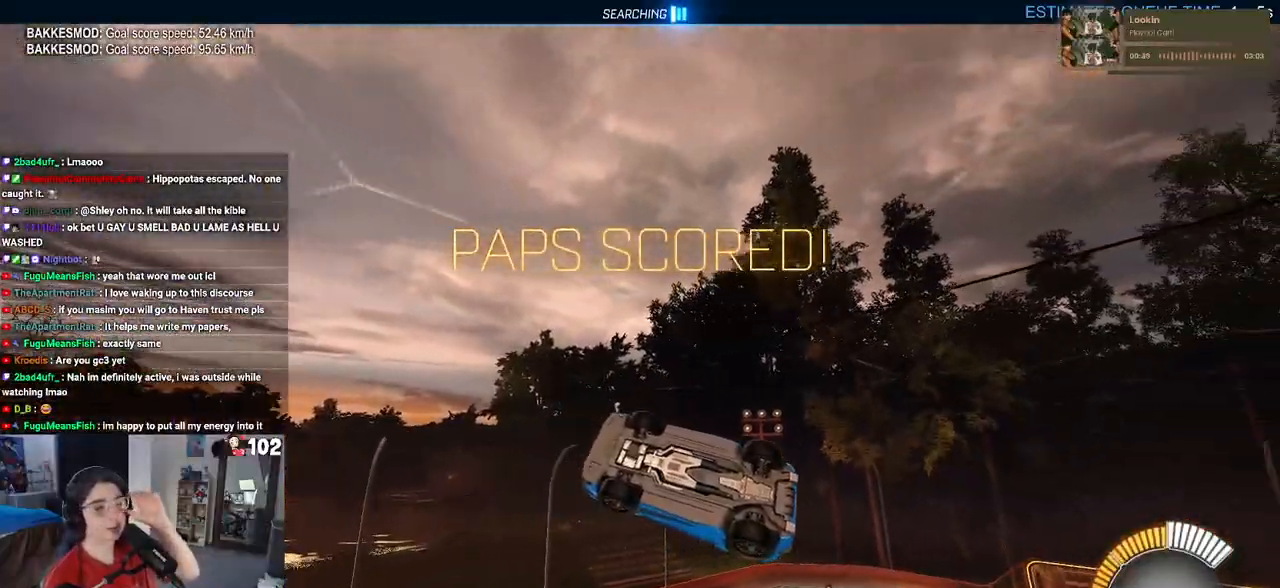
{"buttons": ["SQUARE"], "left_stick": "center", "right_stick": "center", "events": [[500, "SQUARE", "down"]]}
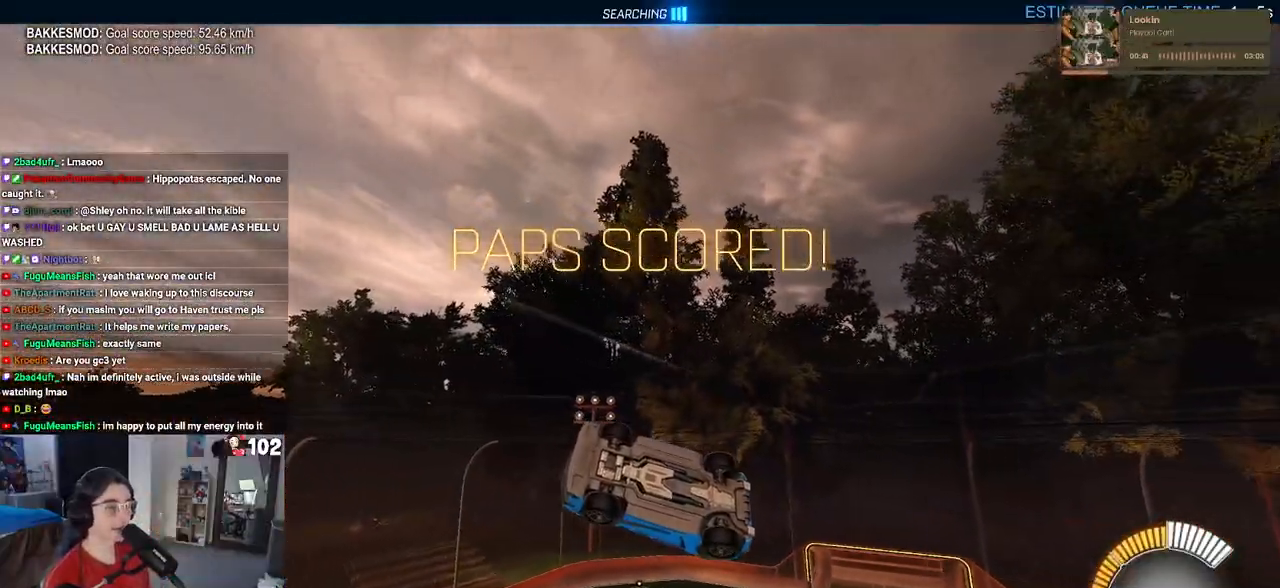
{"buttons": ["CROSS", "SQUARE"], "left_stick": "down", "right_stick": "center", "events": [[67, "left_stick", "up-right"], [250, "left_stick", "center"], [317, "left_stick", "down"], [467, "CROSS", "down"]]}
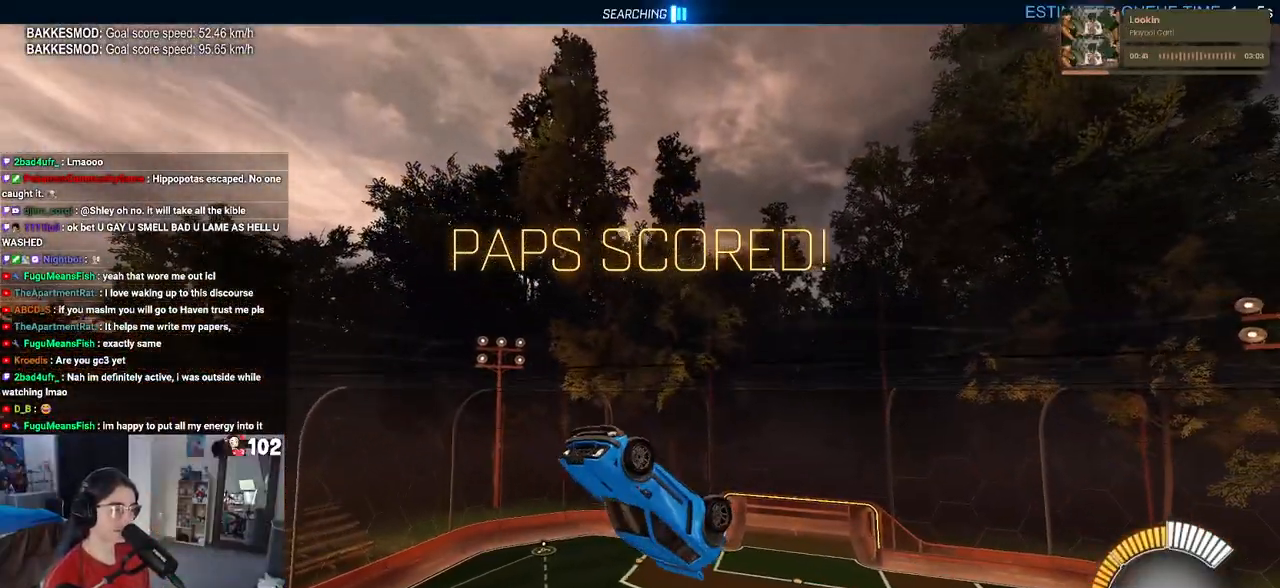
{"buttons": [], "left_stick": "center", "right_stick": "center", "events": [[100, "CROSS", "up"], [367, "SQUARE", "up"], [450, "left_stick", "center"]]}
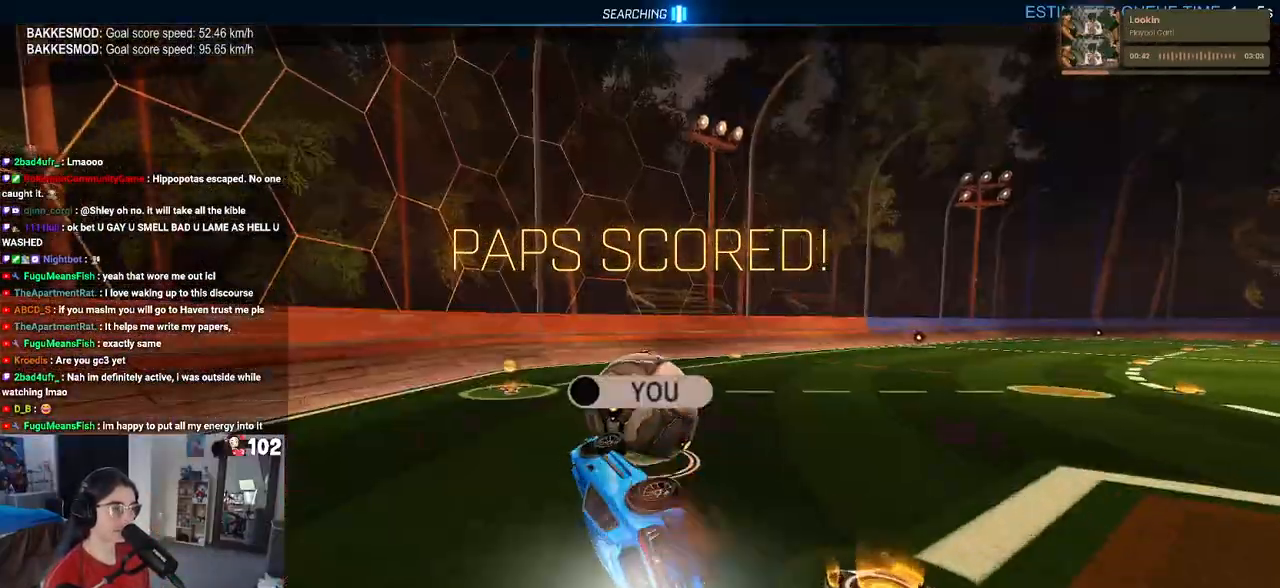
{"buttons": ["TRIANGLE"], "left_stick": "center", "right_stick": "center", "events": [[50, "CROSS", "down"], [167, "CROSS", "up"], [283, "CROSS", "down"], [383, "CROSS", "up"], [500, "TRIANGLE", "down"]]}
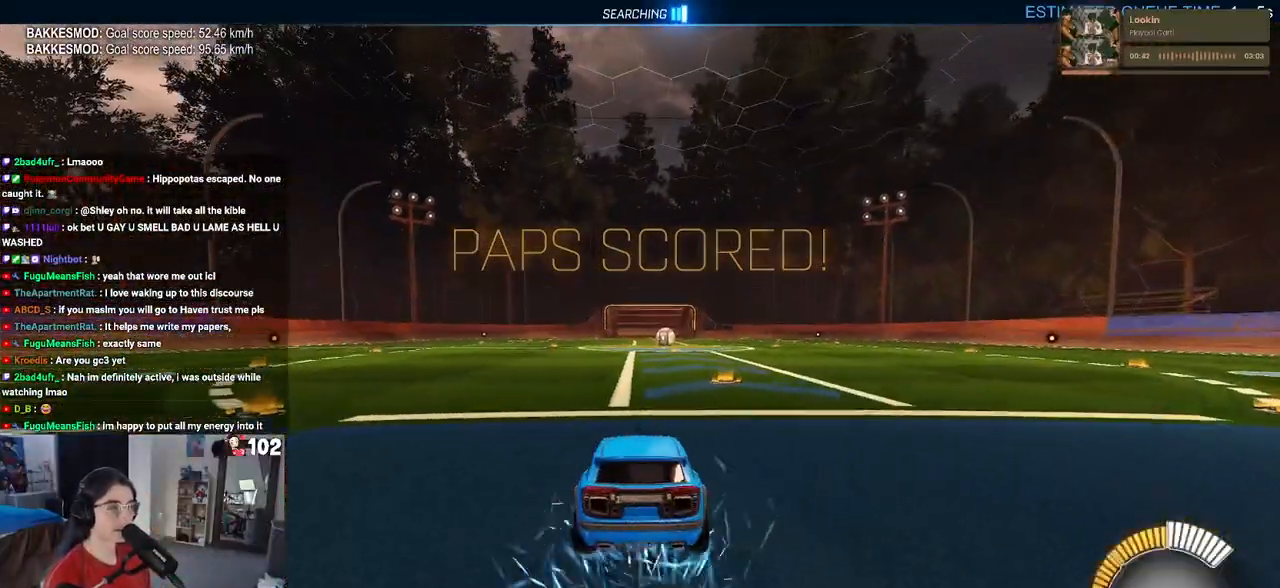
{"buttons": [], "left_stick": "center", "right_stick": "center", "events": [[117, "TRIANGLE", "up"]]}
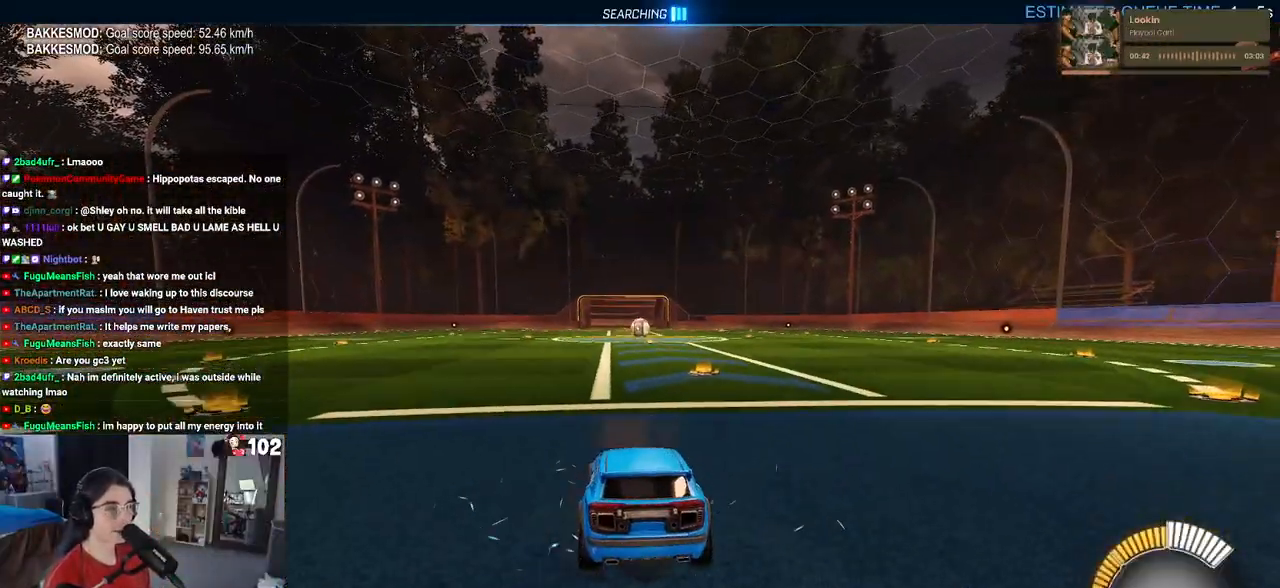
{"buttons": ["R2"], "left_stick": "center", "right_stick": "center", "events": [[183, "R2", "down"], [217, "left_stick", "right"], [450, "left_stick", "center"]]}
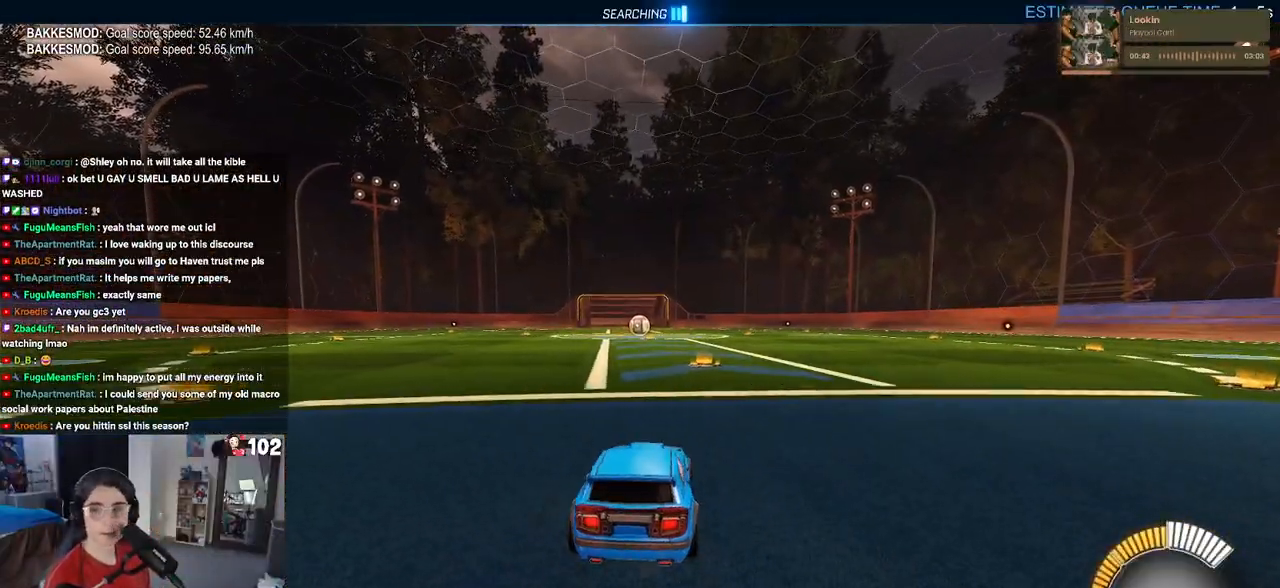
{"buttons": ["R2"], "left_stick": "right", "right_stick": "center", "events": [[317, "TRIANGLE", "down"], [383, "TRIANGLE", "up"], [450, "left_stick", "right"]]}
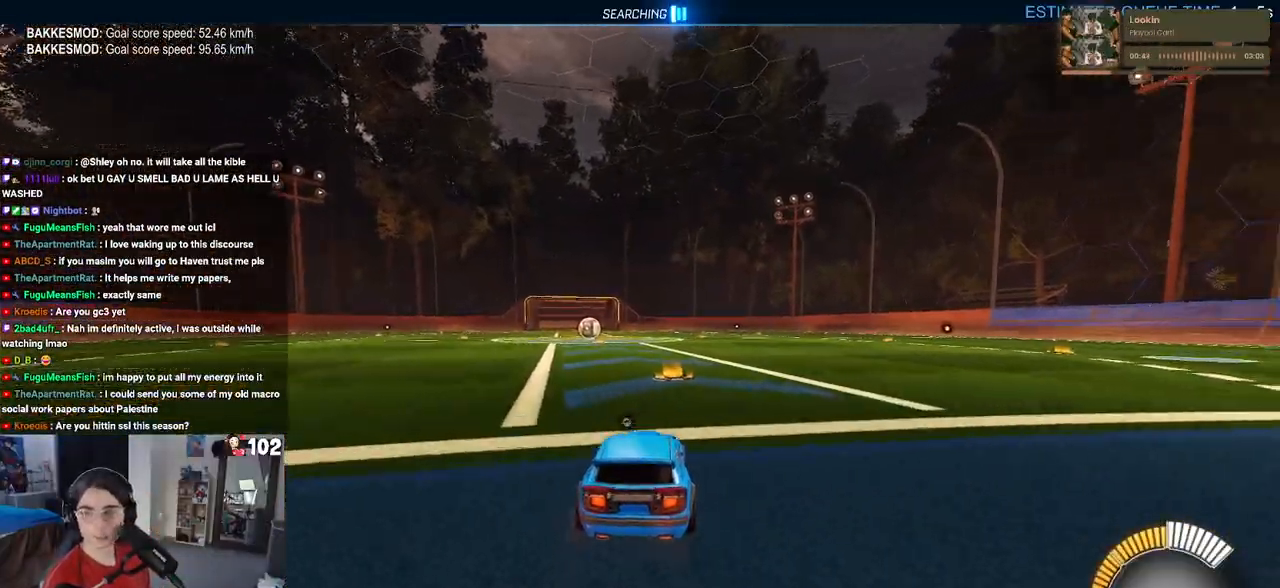
{"buttons": ["R2"], "left_stick": "center", "right_stick": "center", "events": [[100, "left_stick", "center"]]}
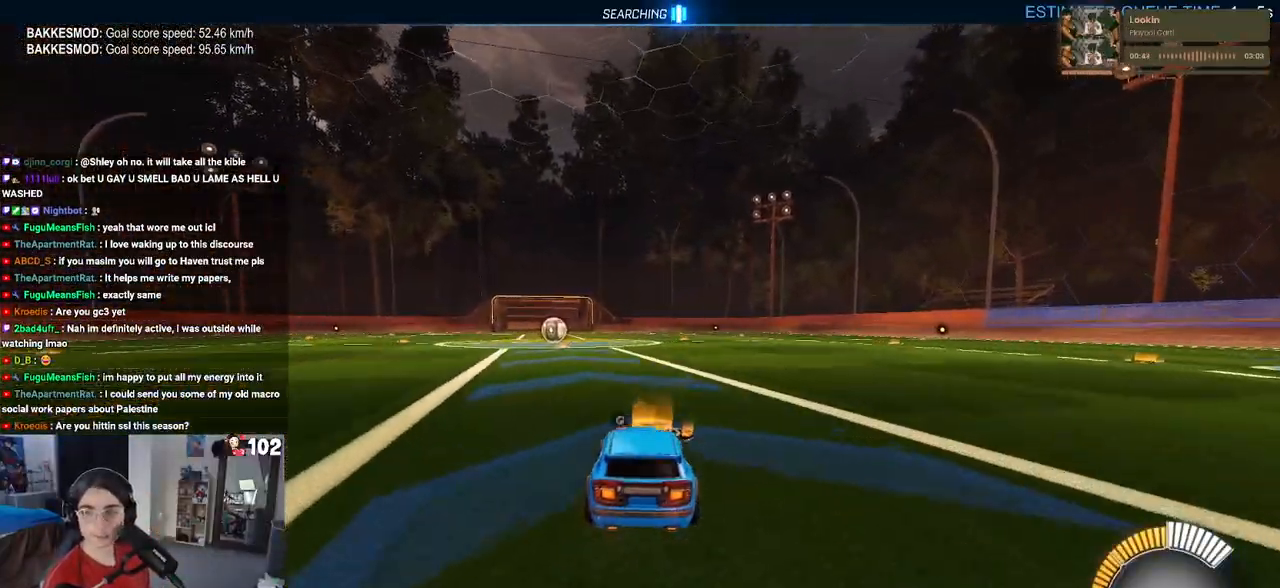
{"buttons": ["R2"], "left_stick": "center", "right_stick": "center", "events": [[67, "TRIANGLE", "down"], [183, "left_stick", "right"], [217, "TRIANGLE", "up"], [400, "left_stick", "center"]]}
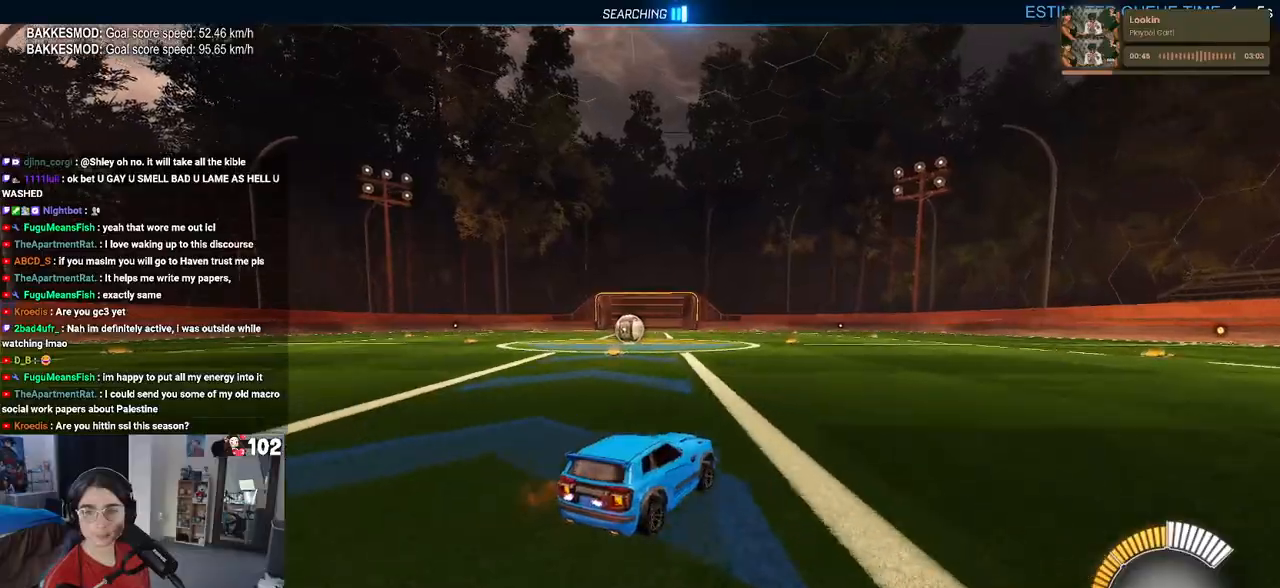
{"buttons": ["R2"], "left_stick": "center", "right_stick": "center", "events": [[50, "TRIANGLE", "down"], [167, "TRIANGLE", "up"], [417, "TRIANGLE", "down"], [500, "TRIANGLE", "up"]]}
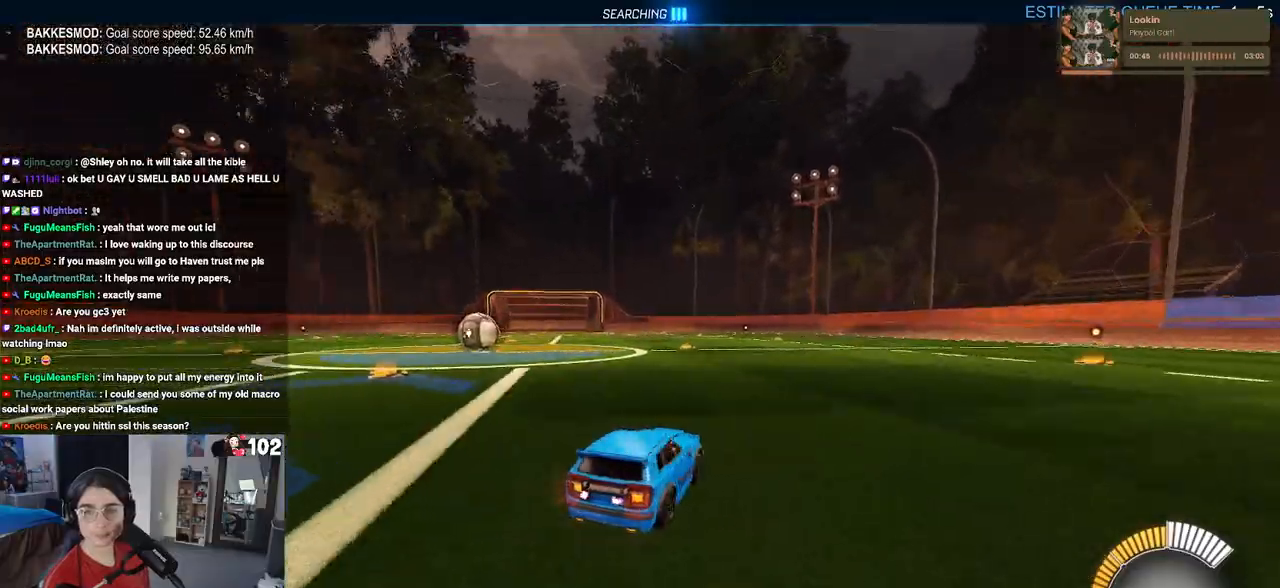
{"buttons": ["R2"], "left_stick": "center", "right_stick": "center", "events": [[333, "left_stick", "right"], [500, "left_stick", "center"]]}
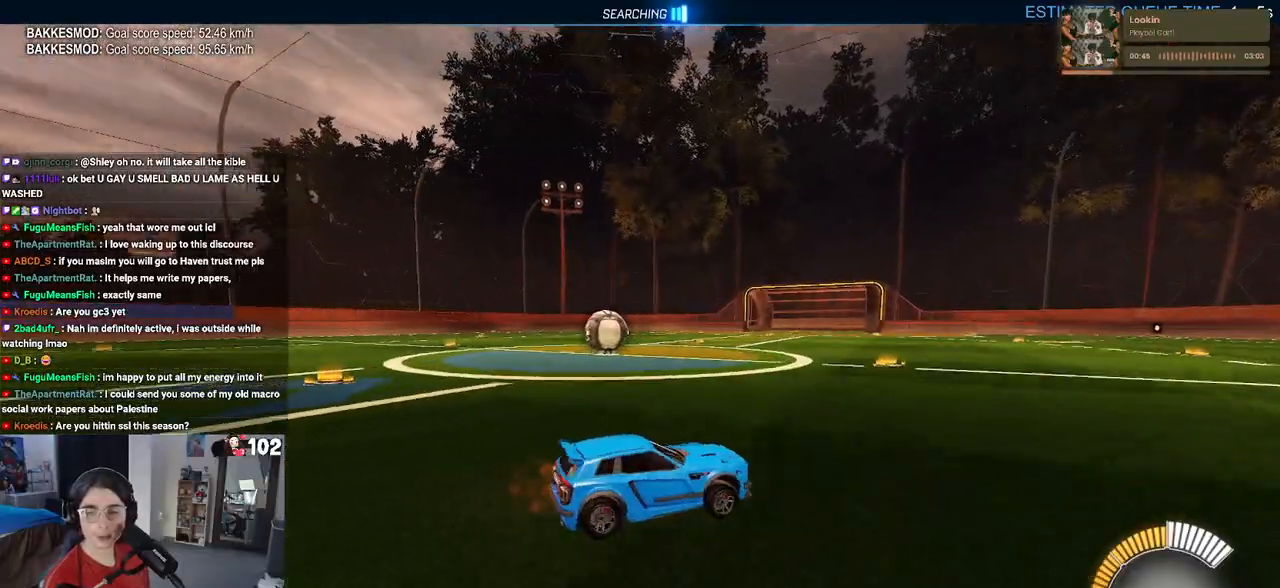
{"buttons": ["R2"], "left_stick": "center", "right_stick": "center", "events": [[133, "left_stick", "left"], [183, "SQUARE", "down"], [367, "SQUARE", "up"], [500, "left_stick", "center"]]}
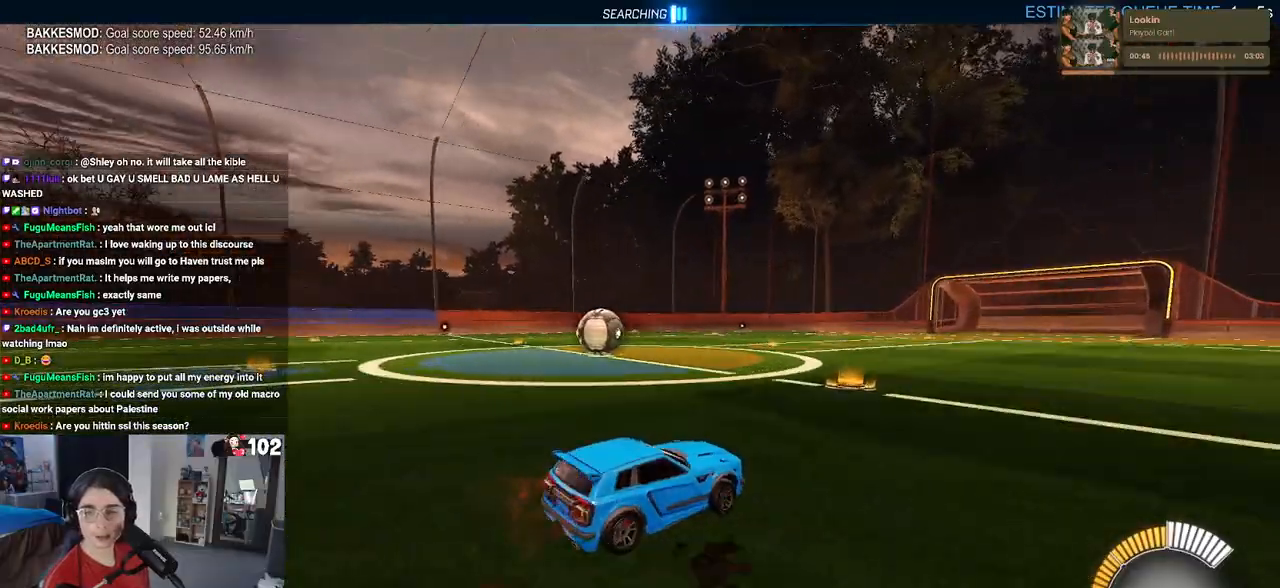
{"buttons": ["L2"], "left_stick": "left", "right_stick": "center", "events": [[167, "left_stick", "left"], [467, "L2", "down"], [467, "R2", "up"]]}
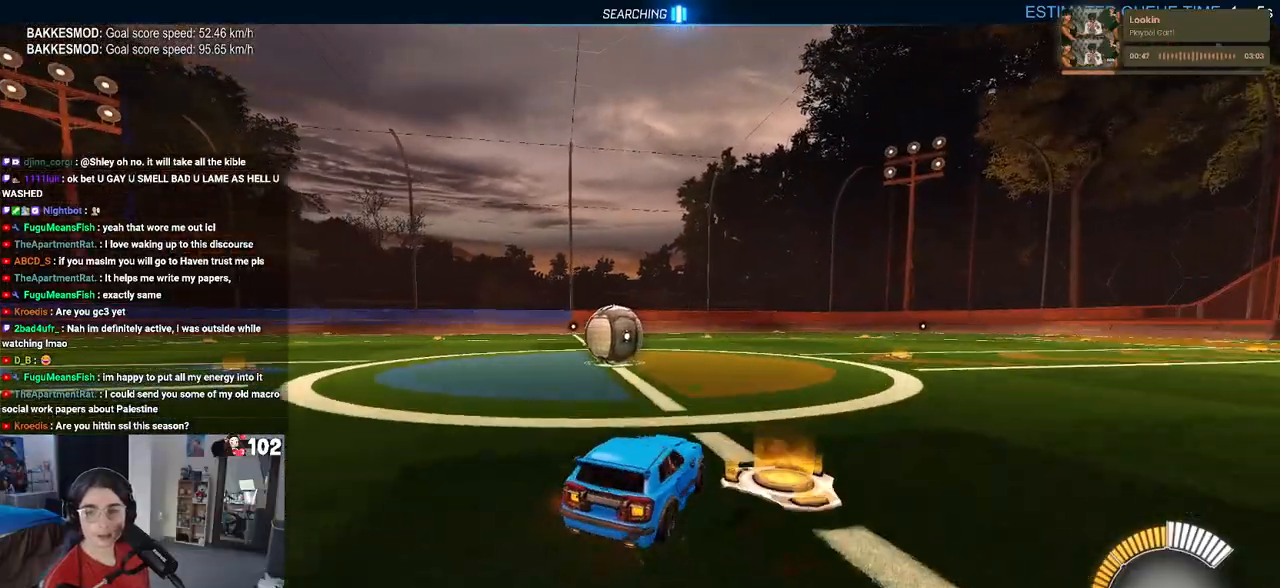
{"buttons": ["R2"], "left_stick": "right", "right_stick": "center", "events": [[50, "R2", "down"], [133, "L2", "up"], [317, "left_stick", "center"], [383, "left_stick", "right"]]}
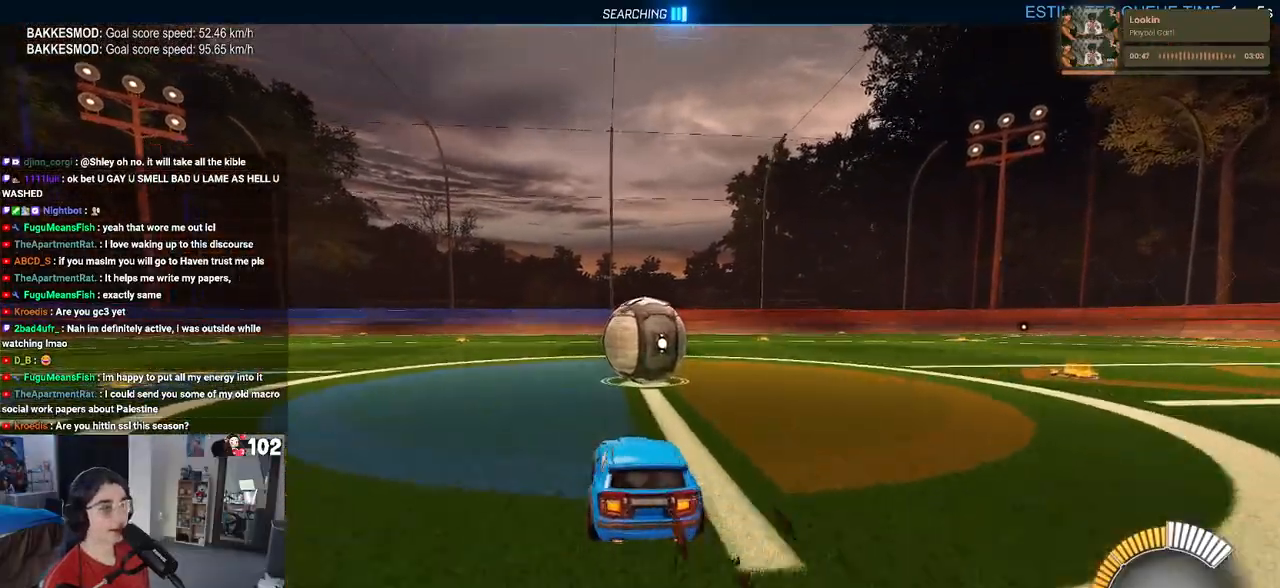
{"buttons": ["SQUARE", "R1", "R2"], "left_stick": "down", "right_stick": "center", "events": [[100, "left_stick", "center"], [167, "CROSS", "down"], [183, "R1", "down"], [183, "left_stick", "left"], [233, "left_stick", "up-left"], [283, "CROSS", "up"], [333, "CROSS", "down"], [400, "SQUARE", "down"], [417, "left_stick", "down-left"], [433, "CROSS", "up"], [500, "left_stick", "down"]]}